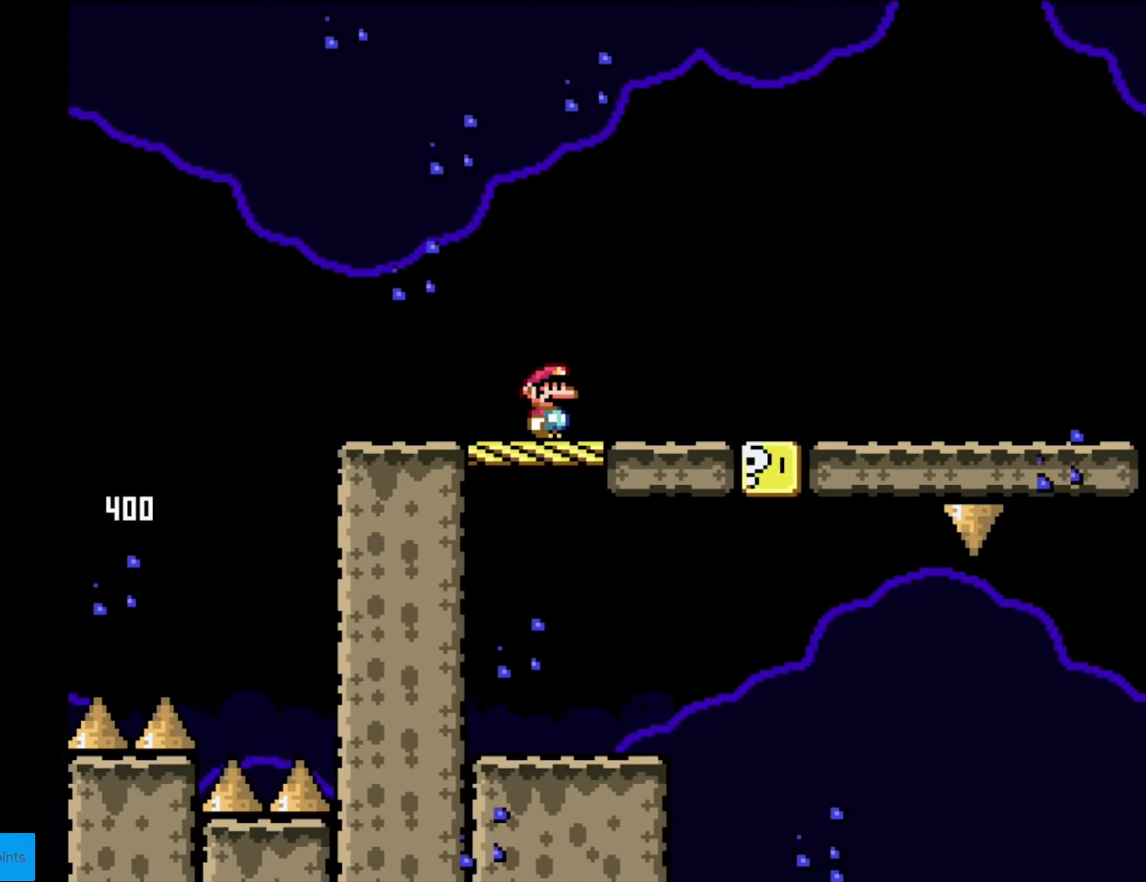
Gameplay with a controller (Nintendo layout); each line is a JSON object with the inputs held at the frame after it. "events" lists button and stick changes between this image and that frame as [ms after this image, input, new state], when the widget could be followed in between. Not read: L3 R3.
{"buttons": ["X", "DPAD_RIGHT"], "events": []}
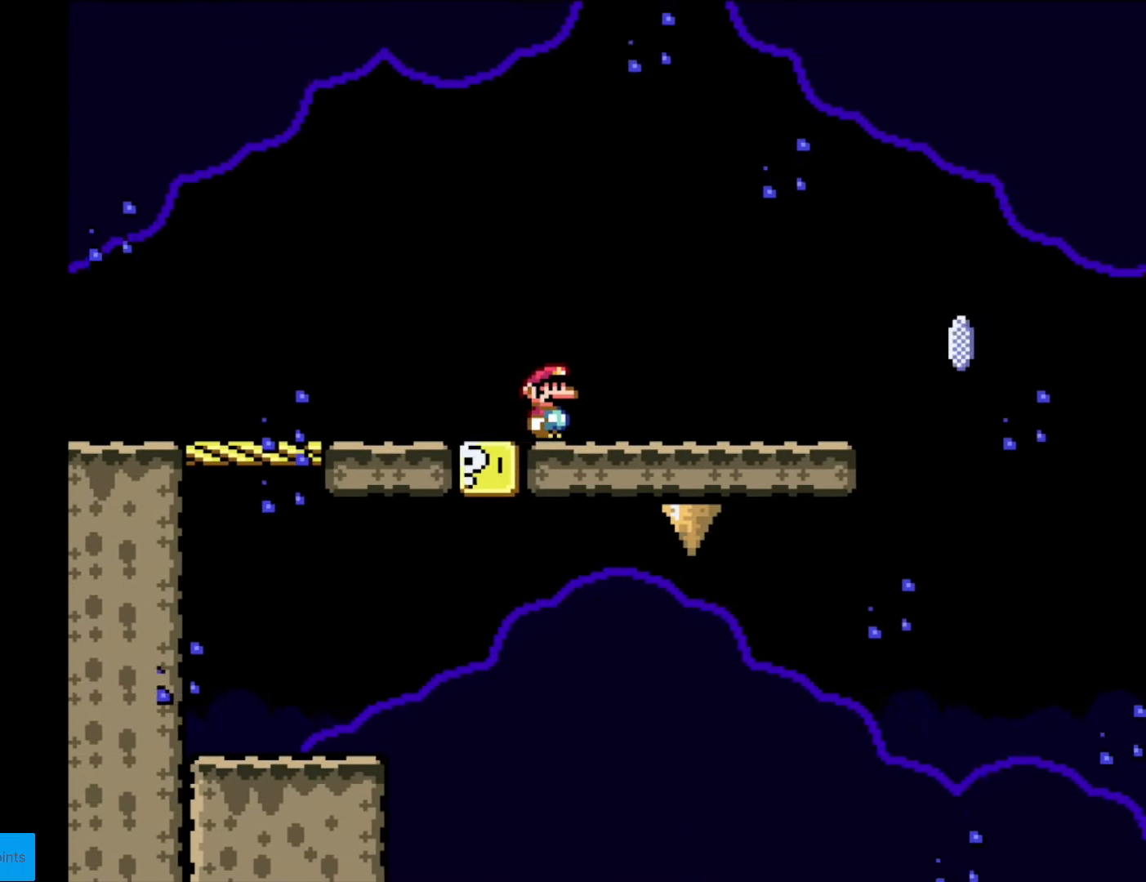
{"buttons": ["A", "X", "DPAD_RIGHT"], "events": [[455, "A", "down"]]}
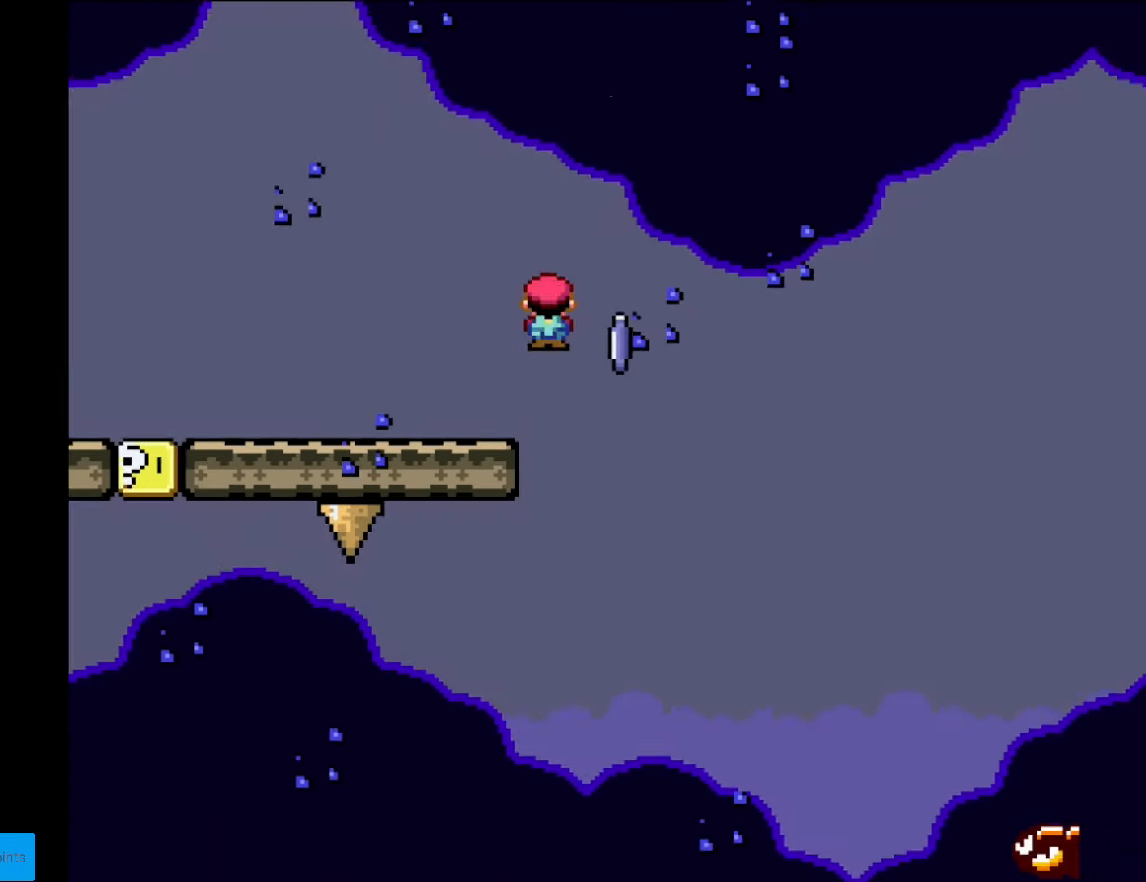
{"buttons": ["A", "X", "DPAD_LEFT"], "events": [[227, "DPAD_RIGHT", "up"], [227, "DPAD_UP", "down"], [244, "DPAD_LEFT", "down"], [244, "DPAD_UP", "up"]]}
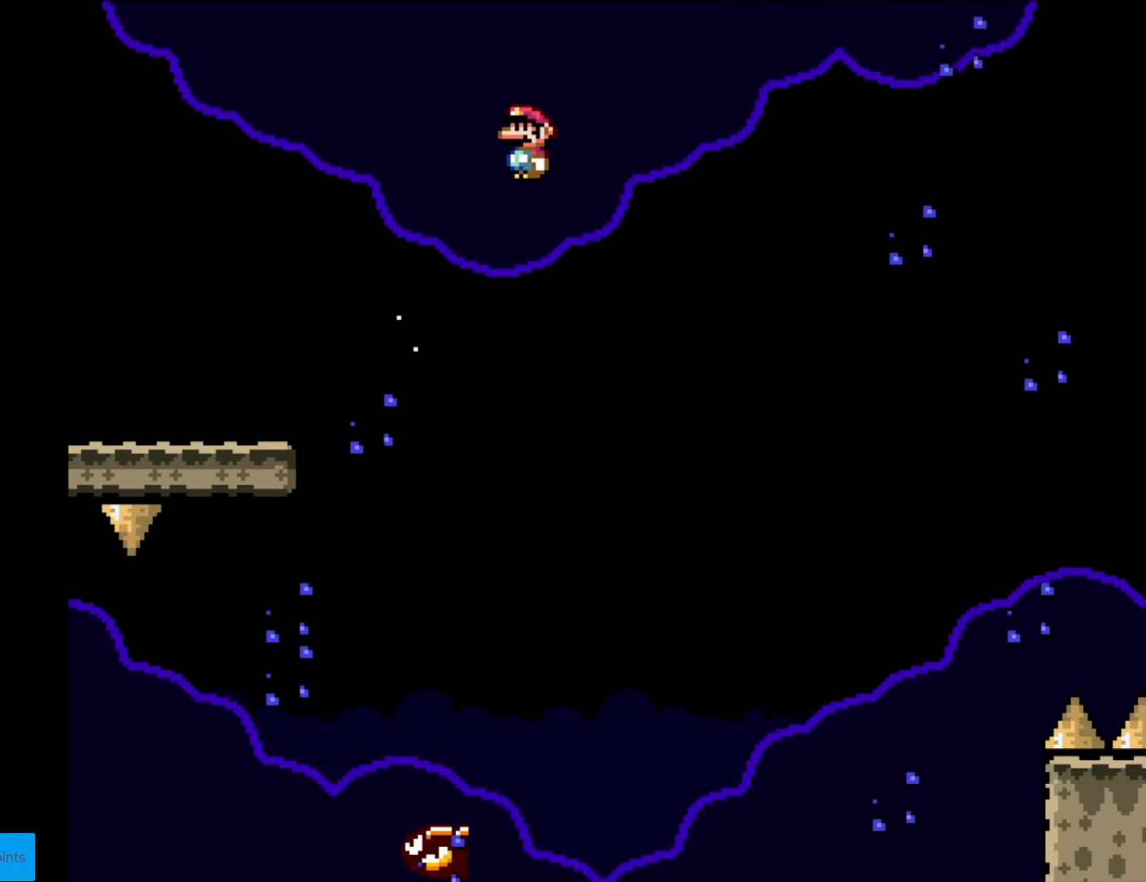
{"buttons": ["X", "DPAD_LEFT"], "events": [[297, "A", "up"], [350, "DPAD_LEFT", "up"], [385, "DPAD_LEFT", "down"]]}
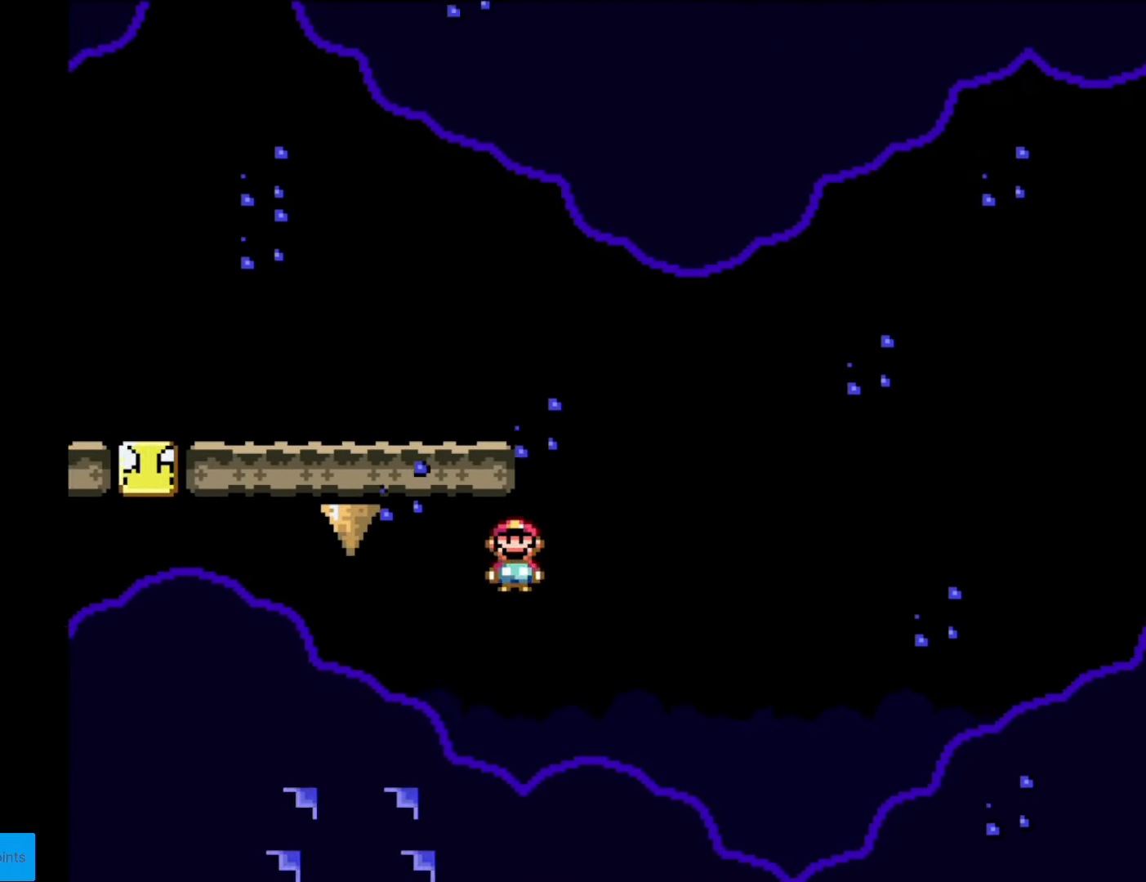
{"buttons": ["A", "X", "DPAD_LEFT"], "events": [[419, "A", "down"]]}
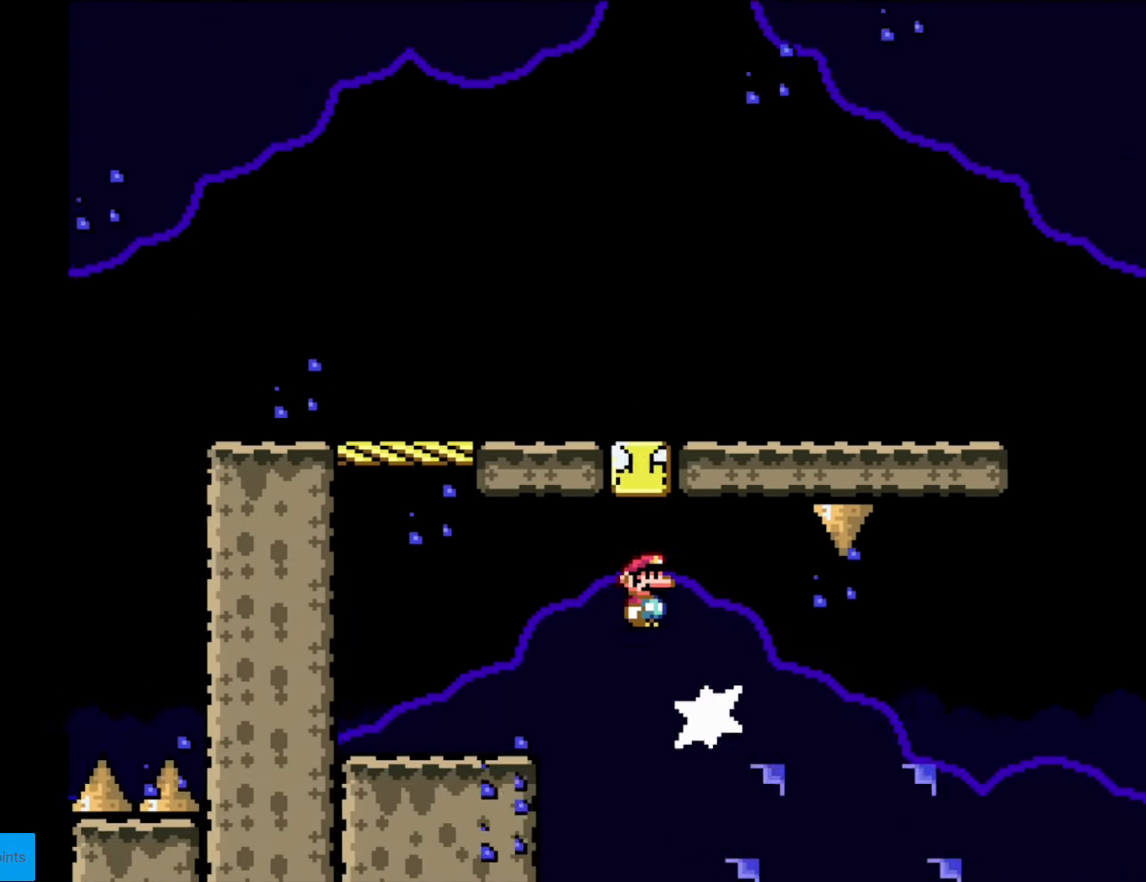
{"buttons": ["X", "DPAD_RIGHT"], "events": [[315, "A", "up"], [385, "DPAD_LEFT", "up"], [402, "DPAD_RIGHT", "down"]]}
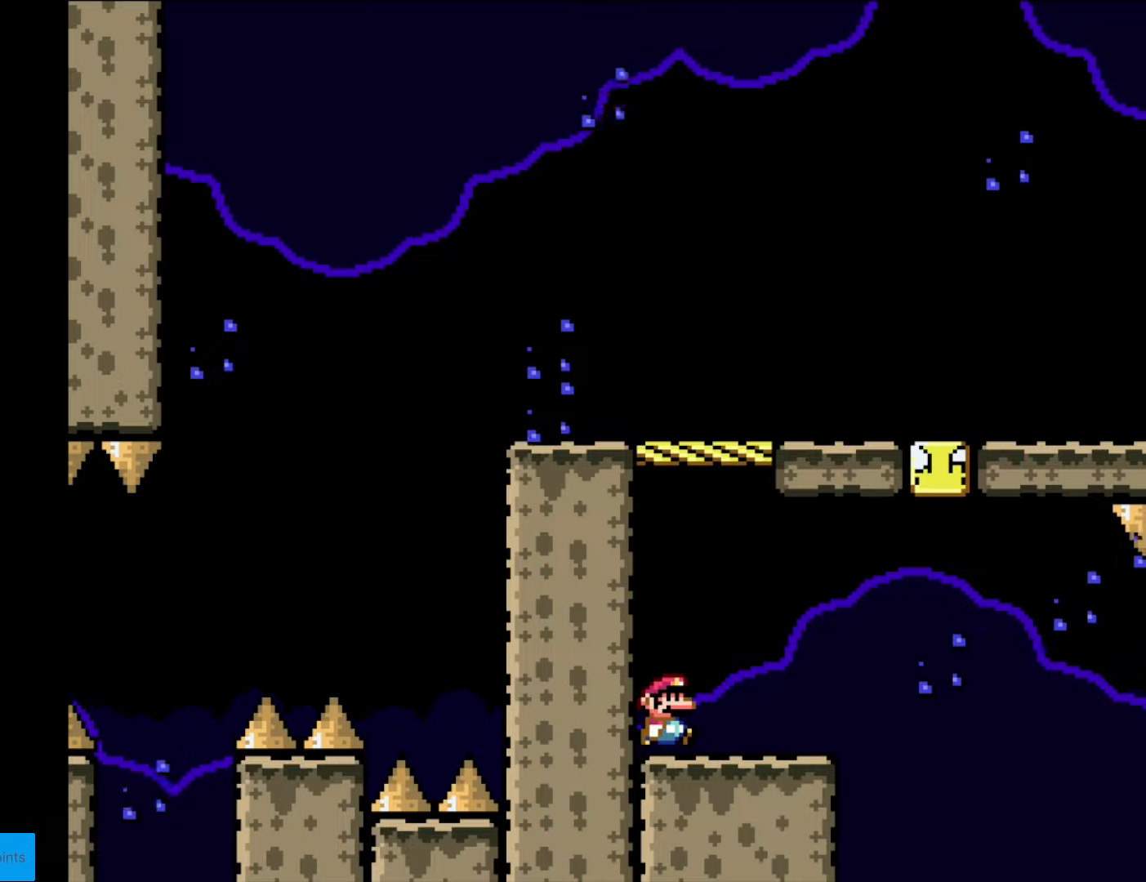
{"buttons": ["A", "X", "DPAD_RIGHT"], "events": [[53, "X", "up"], [105, "X", "down"], [438, "A", "down"]]}
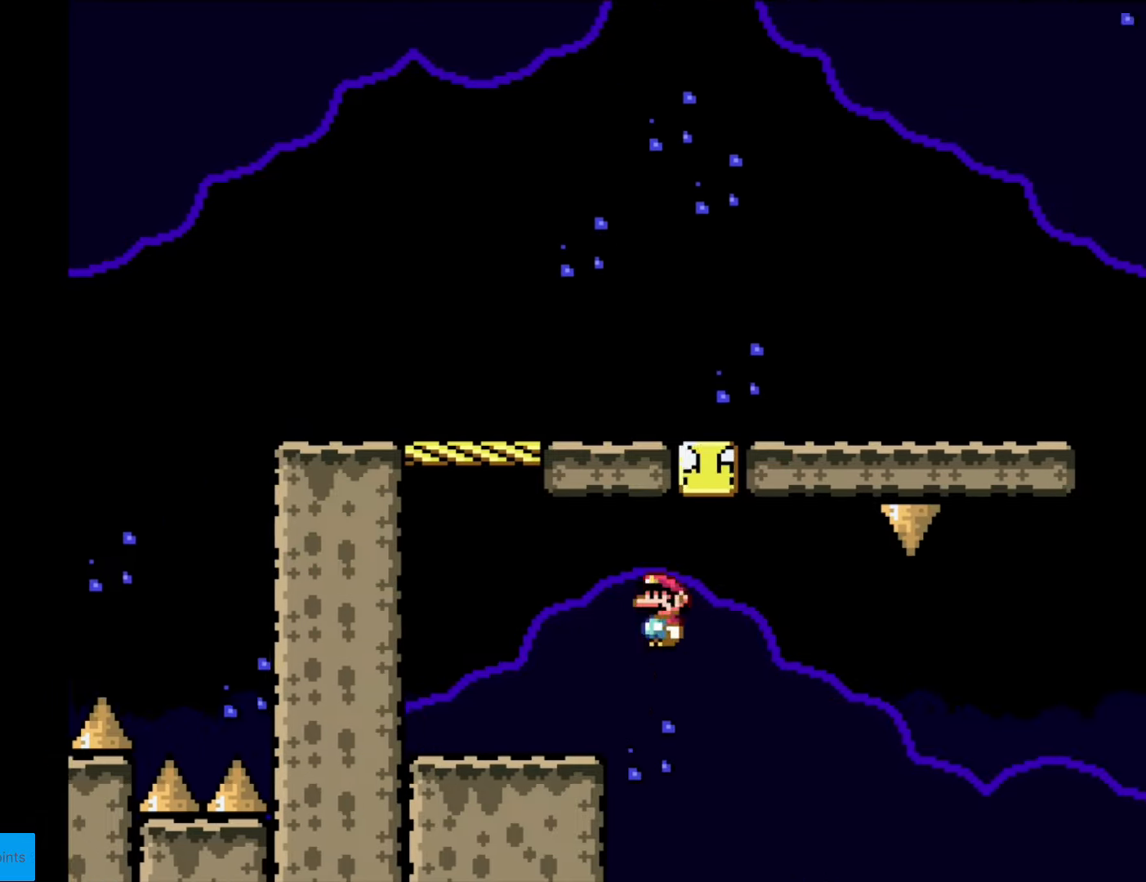
{"buttons": ["Y", "DPAD_LEFT"], "events": [[35, "DPAD_LEFT", "down"], [35, "DPAD_RIGHT", "up"], [297, "A", "up"], [315, "X", "up"], [315, "Y", "down"]]}
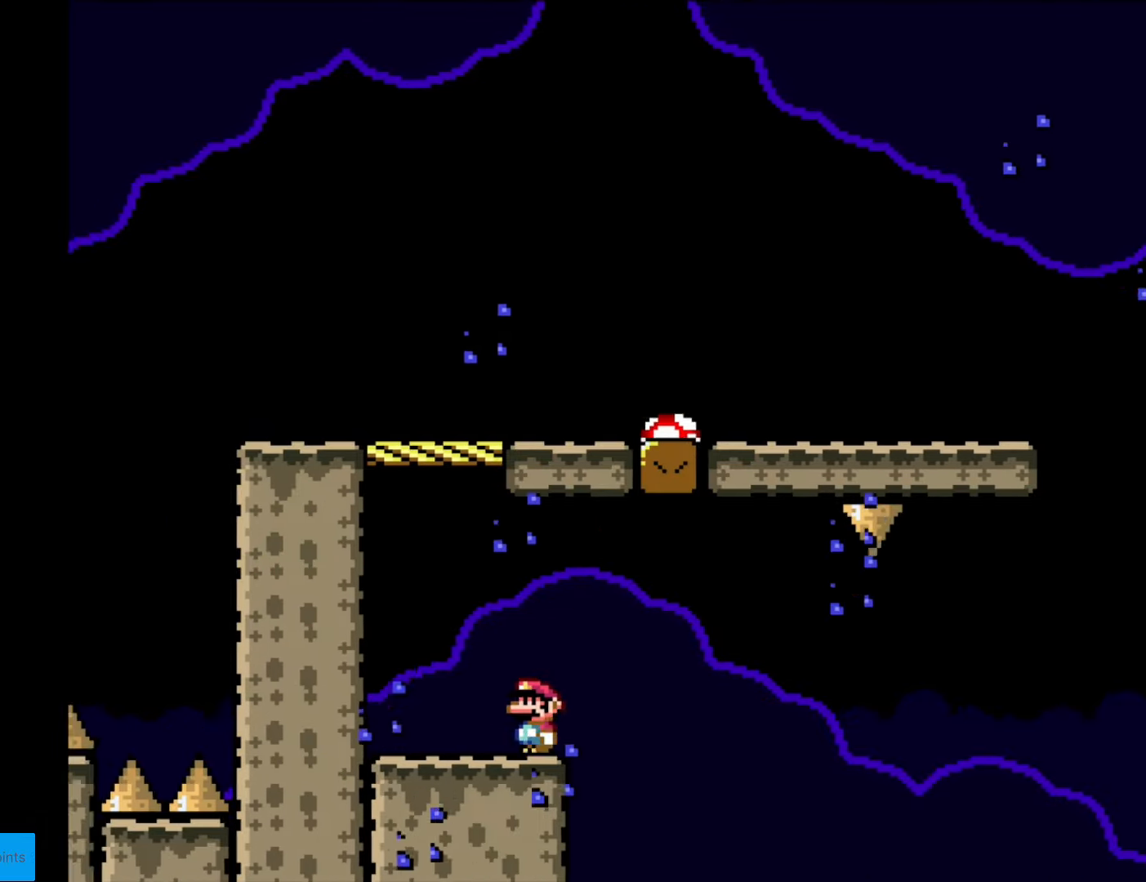
{"buttons": ["B", "Y", "DPAD_RIGHT"], "events": [[123, "B", "down"], [228, "DPAD_LEFT", "up"], [245, "DPAD_RIGHT", "down"]]}
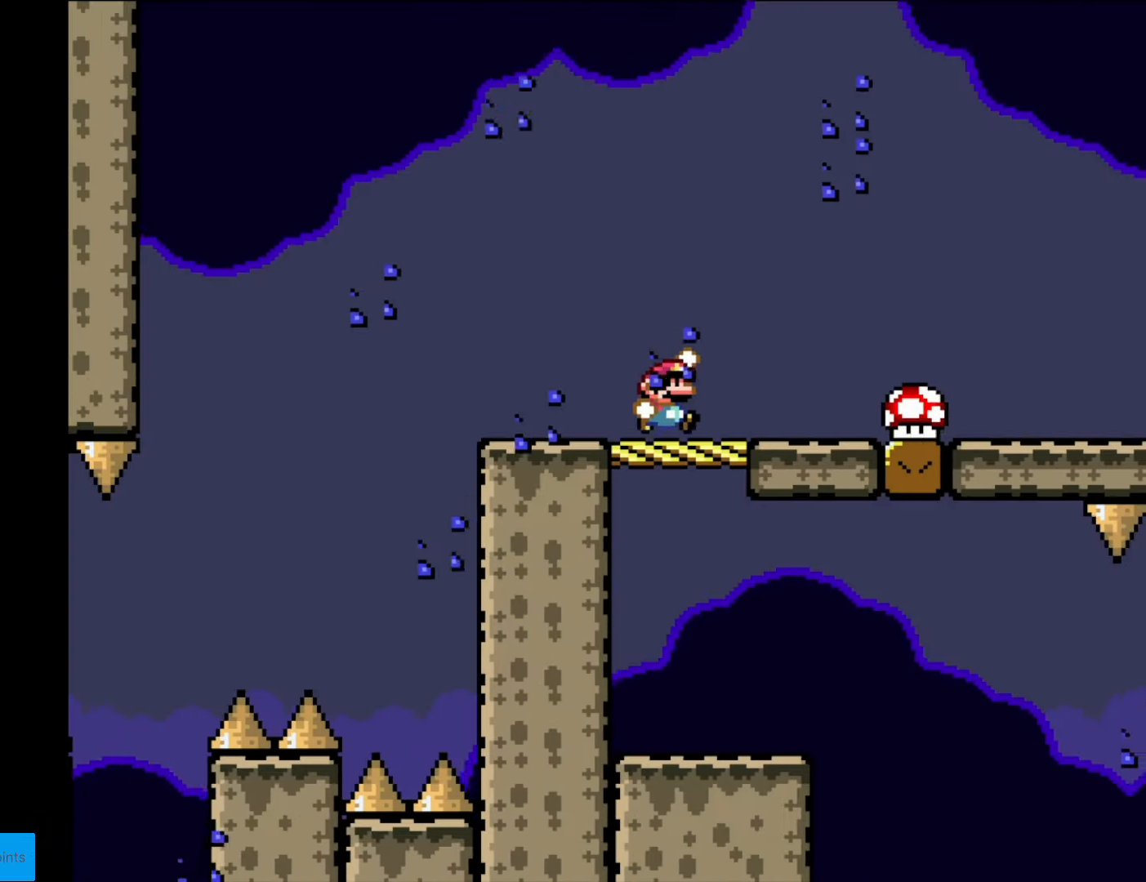
{"buttons": ["Y", "DPAD_RIGHT"], "events": [[175, "B", "up"]]}
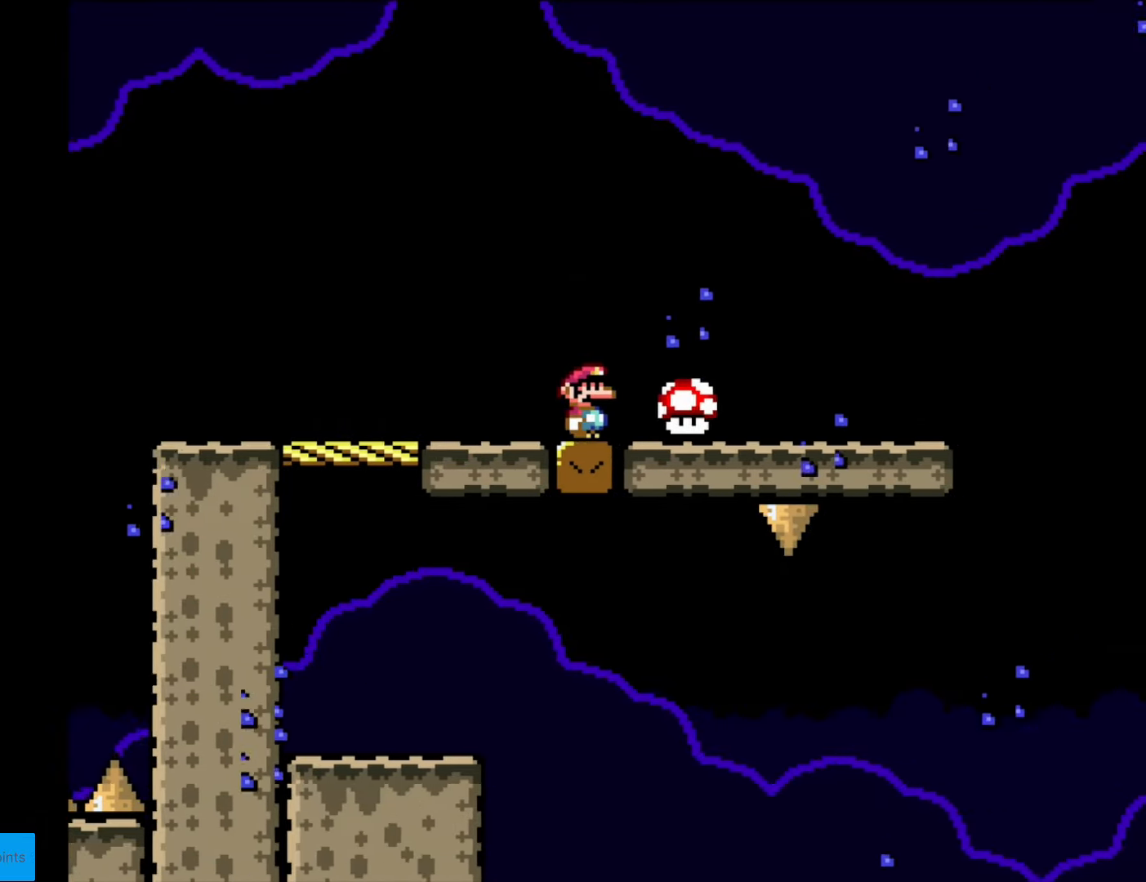
{"buttons": ["Y", "DPAD_RIGHT"], "events": []}
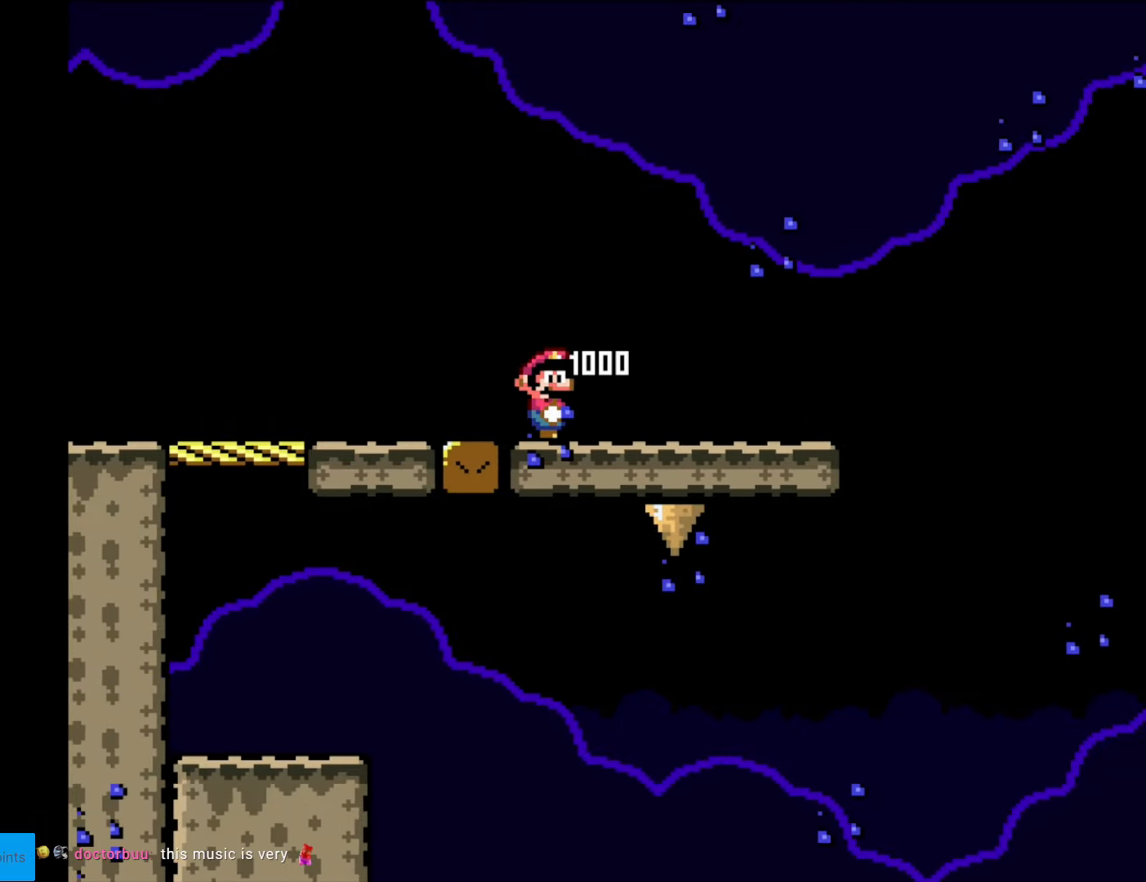
{"buttons": ["Y", "DPAD_RIGHT"], "events": []}
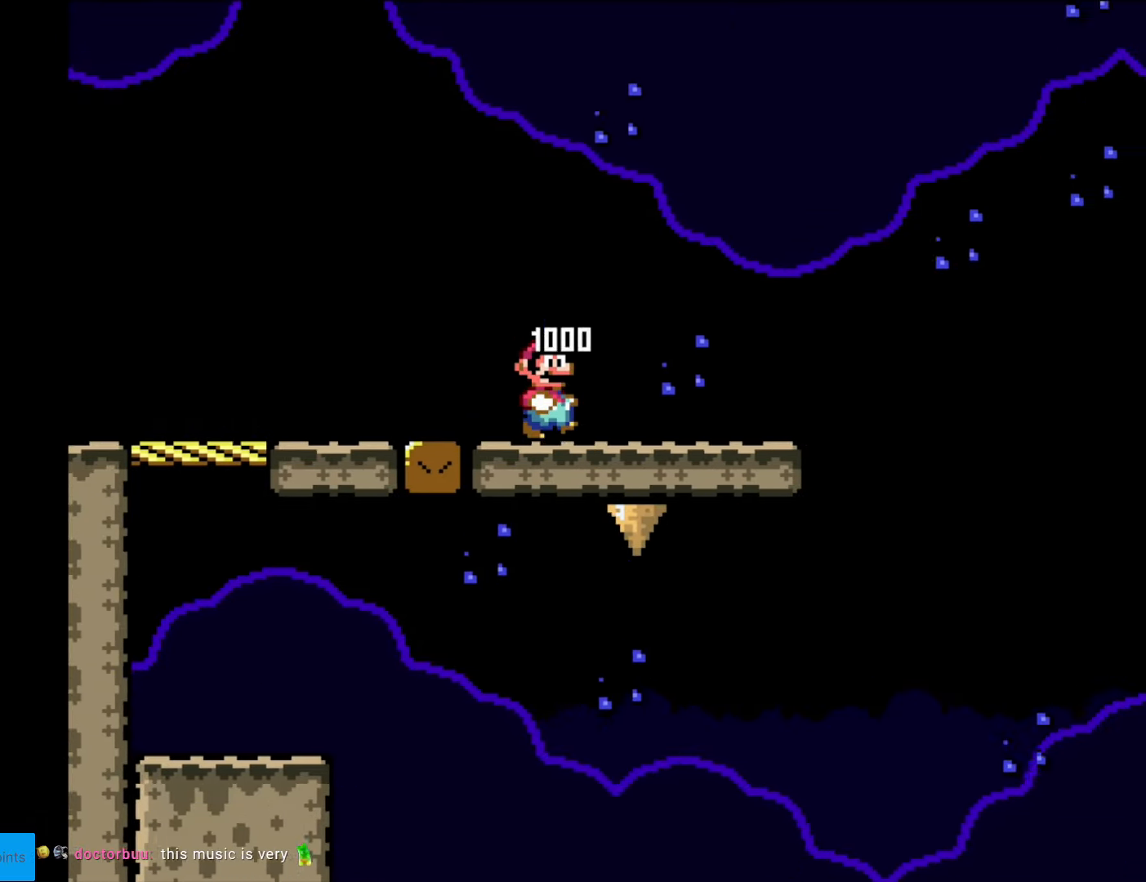
{"buttons": ["B", "Y", "DPAD_RIGHT"], "events": [[227, "Y", "up"], [367, "Y", "down"], [385, "B", "down"]]}
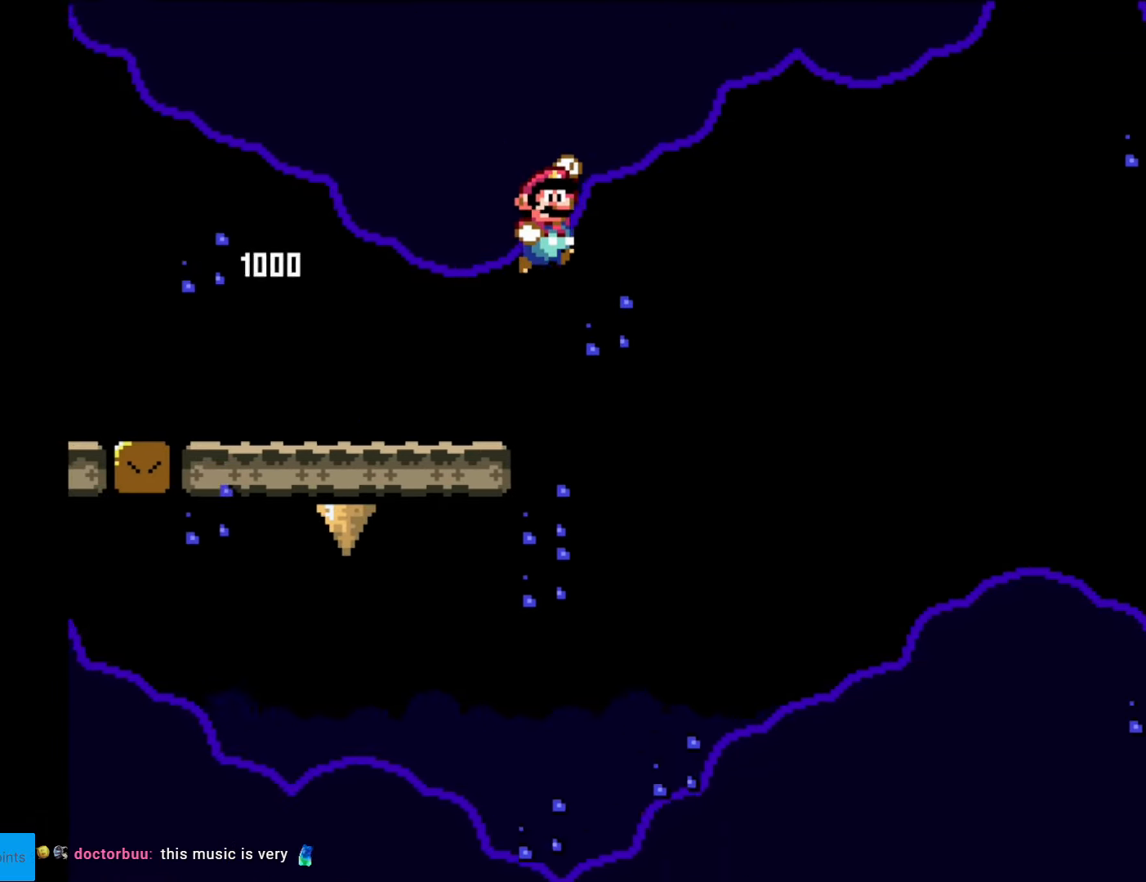
{"buttons": ["B", "Y", "DPAD_LEFT"], "events": [[280, "DPAD_DOWN", "down"], [280, "DPAD_RIGHT", "up"], [297, "DPAD_DOWN", "up"], [297, "DPAD_LEFT", "down"]]}
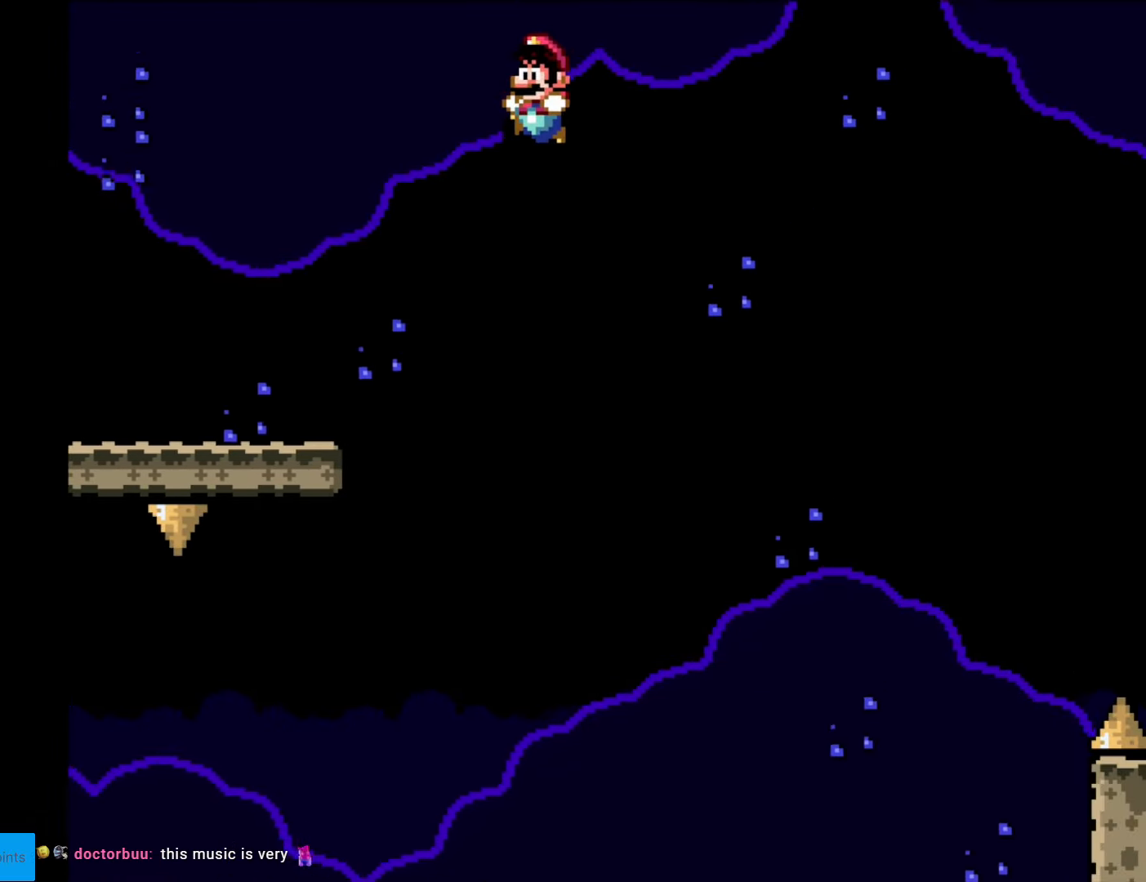
{"buttons": ["B", "Y", "DPAD_LEFT"], "events": []}
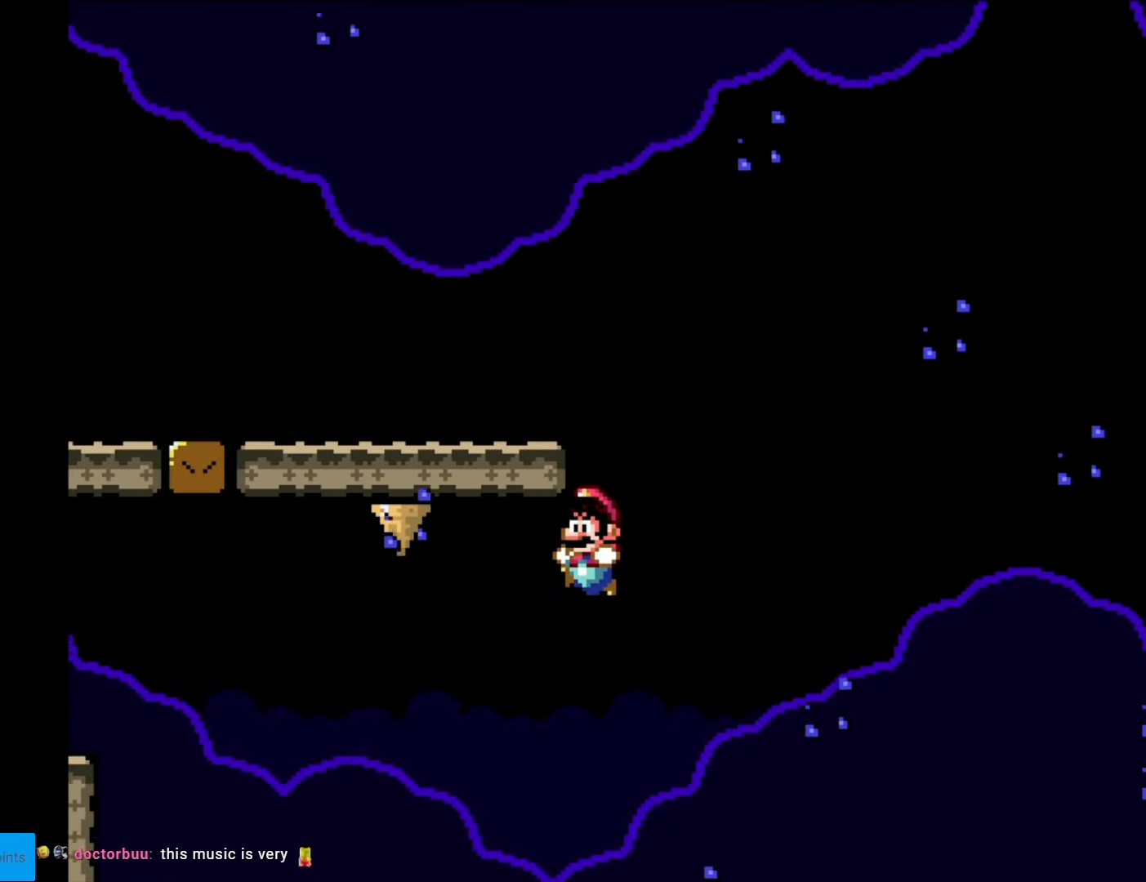
{"buttons": [], "events": [[175, "B", "up"], [175, "DPAD_LEFT", "up"], [175, "Y", "up"]]}
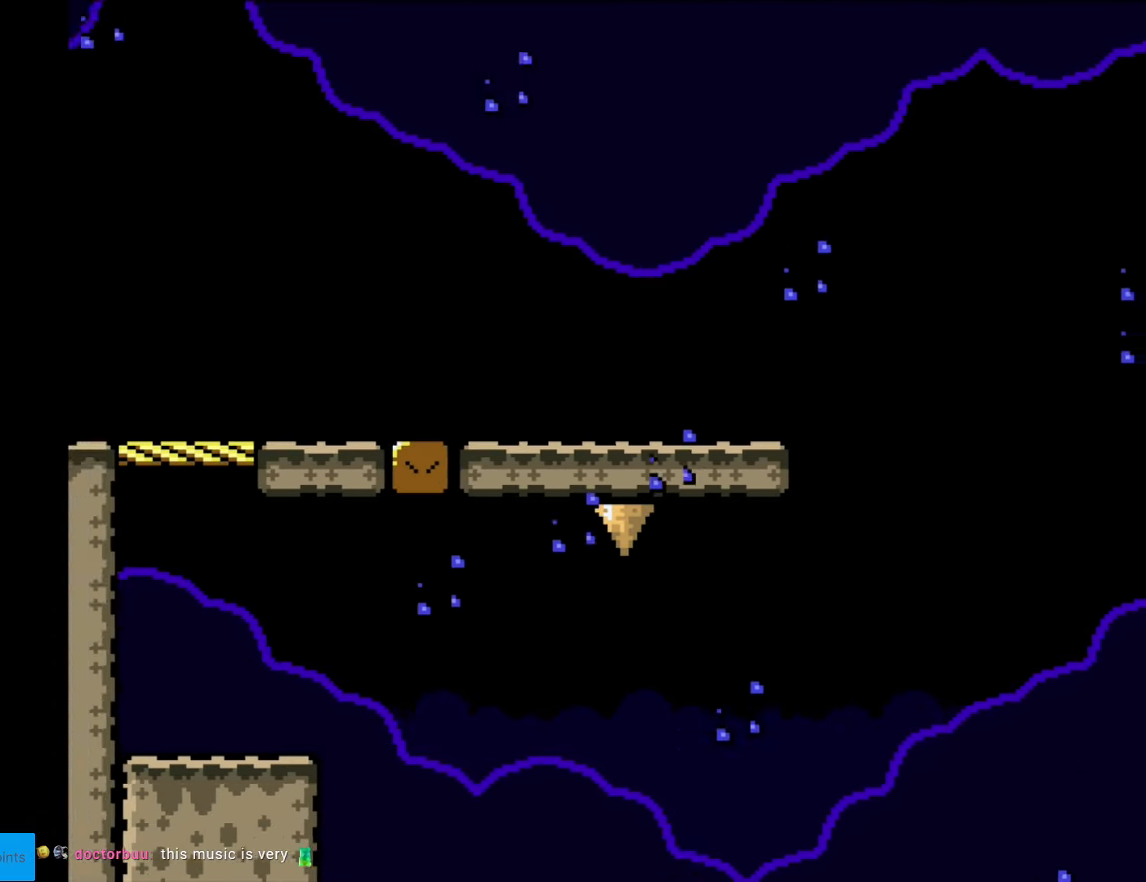
{"buttons": [], "events": []}
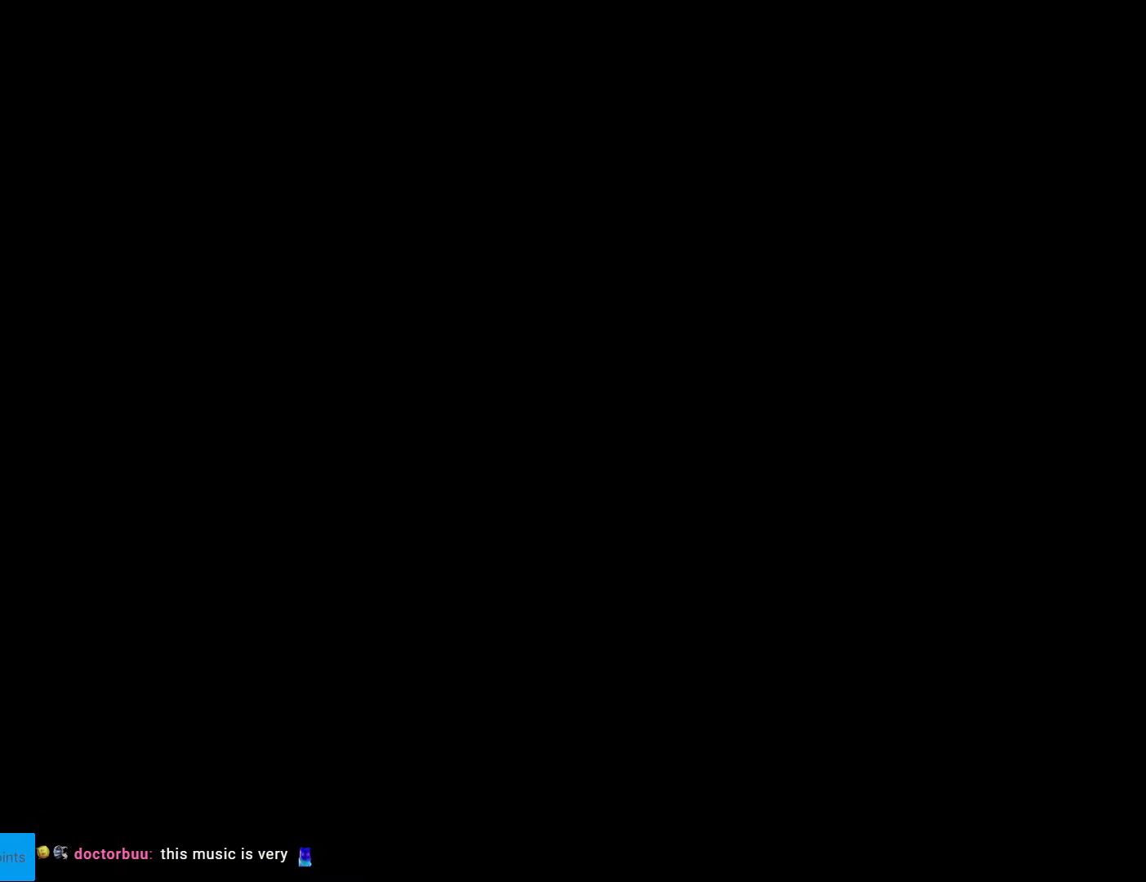
{"buttons": [], "events": []}
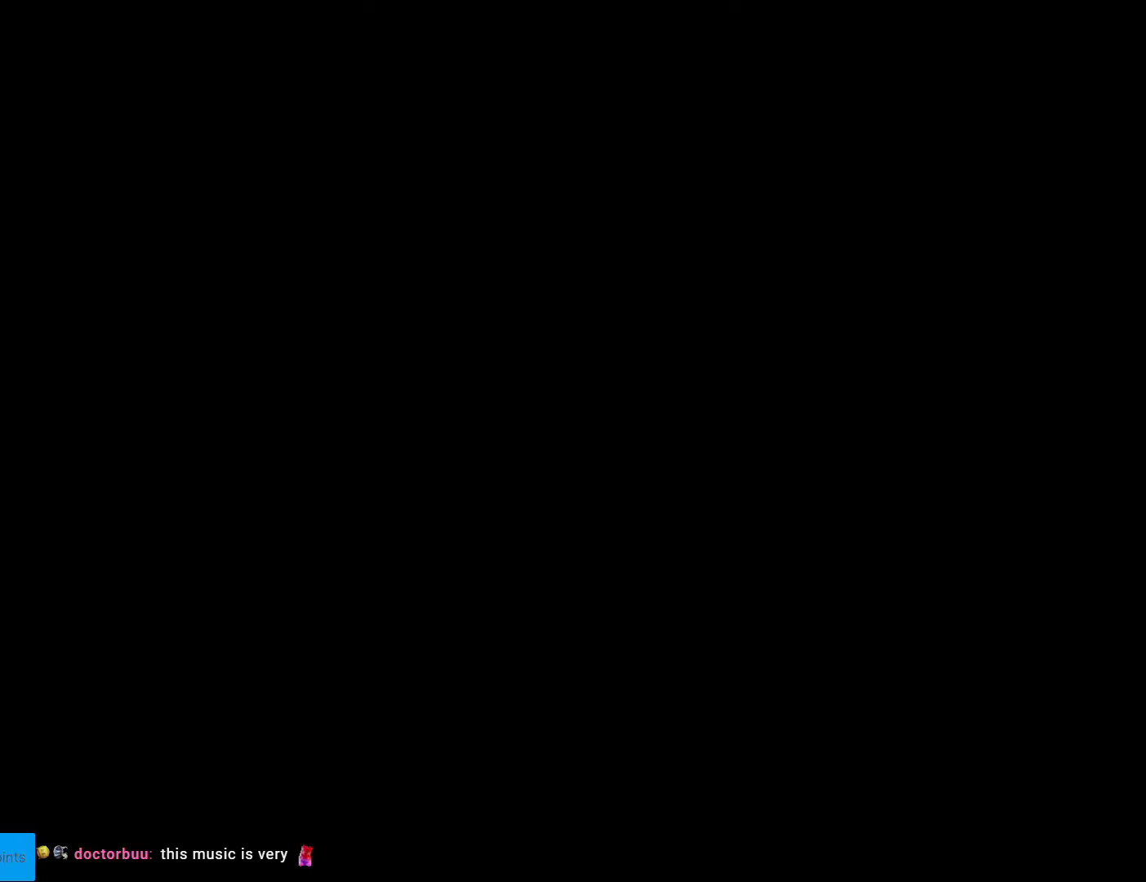
{"buttons": ["X", "DPAD_RIGHT"], "events": [[227, "X", "down"], [332, "DPAD_RIGHT", "down"]]}
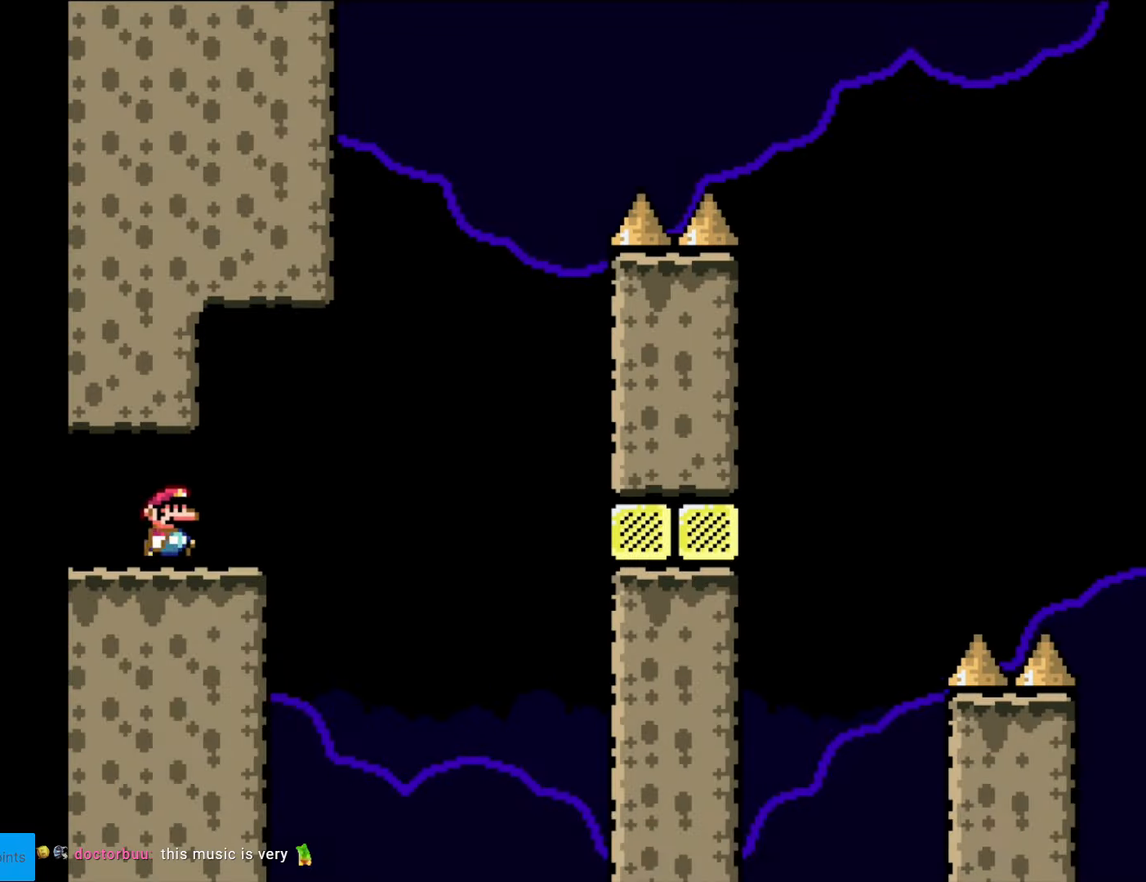
{"buttons": ["A", "X", "DPAD_RIGHT"], "events": [[385, "A", "down"]]}
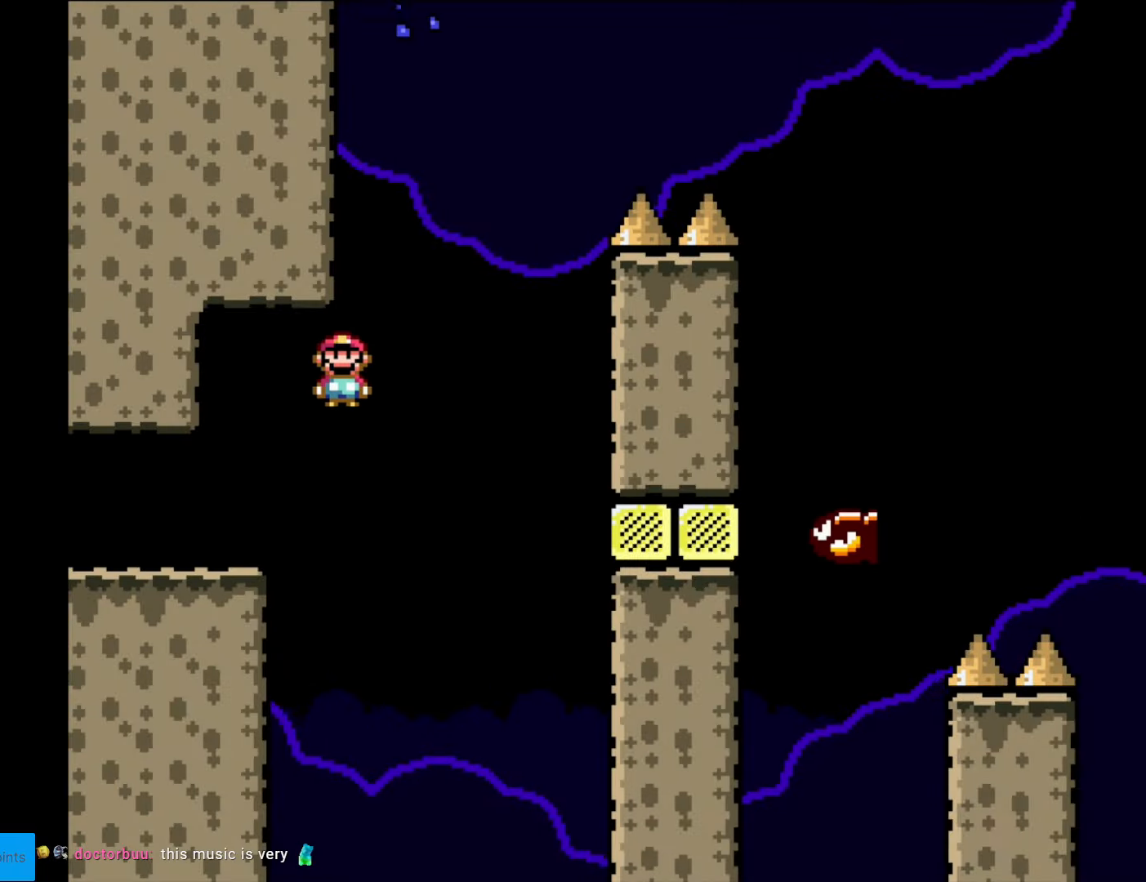
{"buttons": ["A", "X", "DPAD_RIGHT"], "events": [[87, "DPAD_RIGHT", "up"], [105, "DPAD_LEFT", "down"], [297, "DPAD_LEFT", "up"], [350, "DPAD_RIGHT", "down"]]}
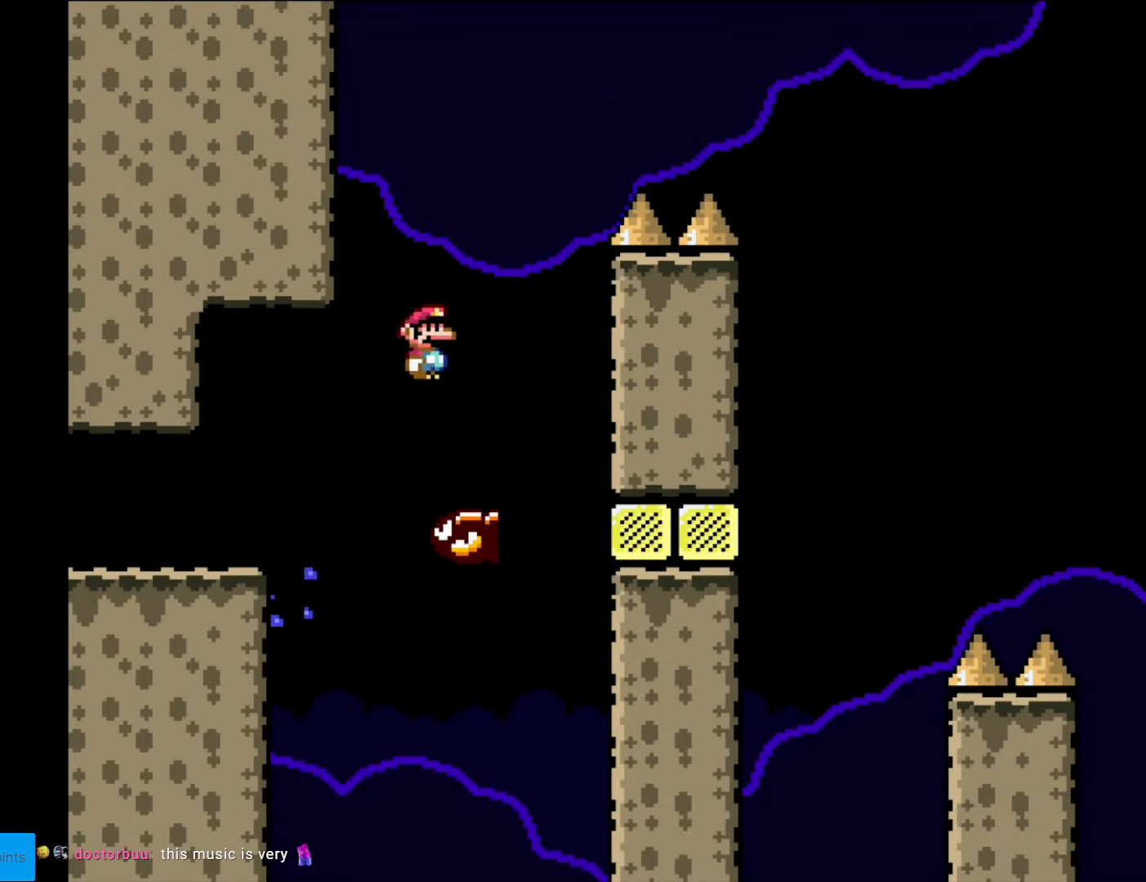
{"buttons": ["A", "X", "DPAD_RIGHT"], "events": []}
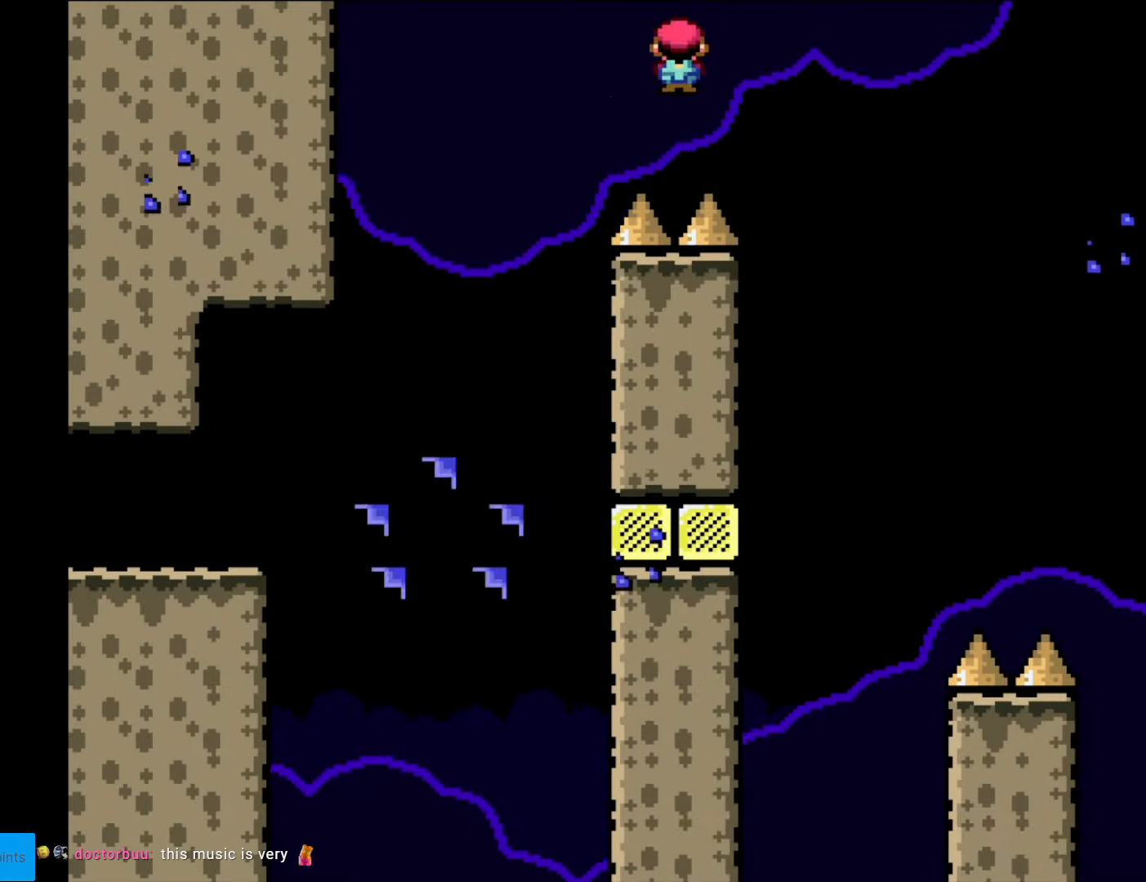
{"buttons": ["A", "X", "DPAD_RIGHT"], "events": []}
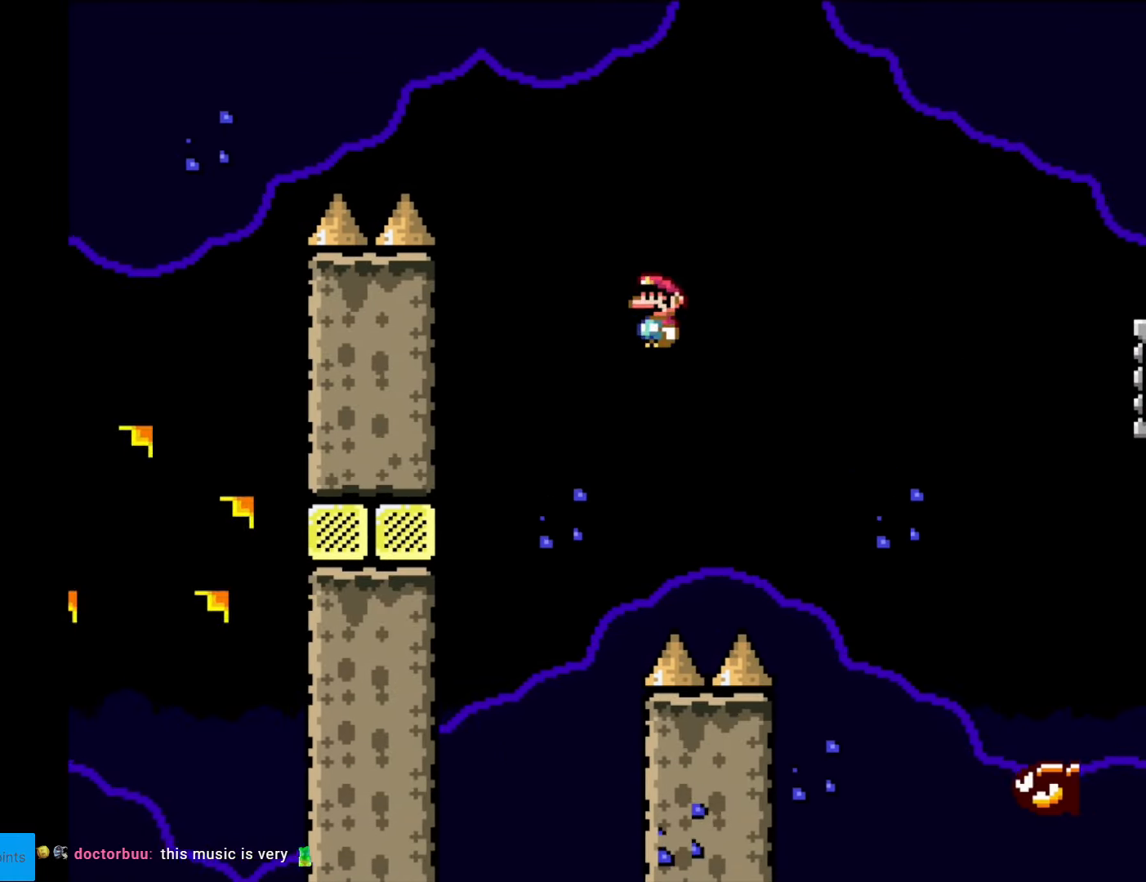
{"buttons": ["A", "X", "DPAD_RIGHT"], "events": []}
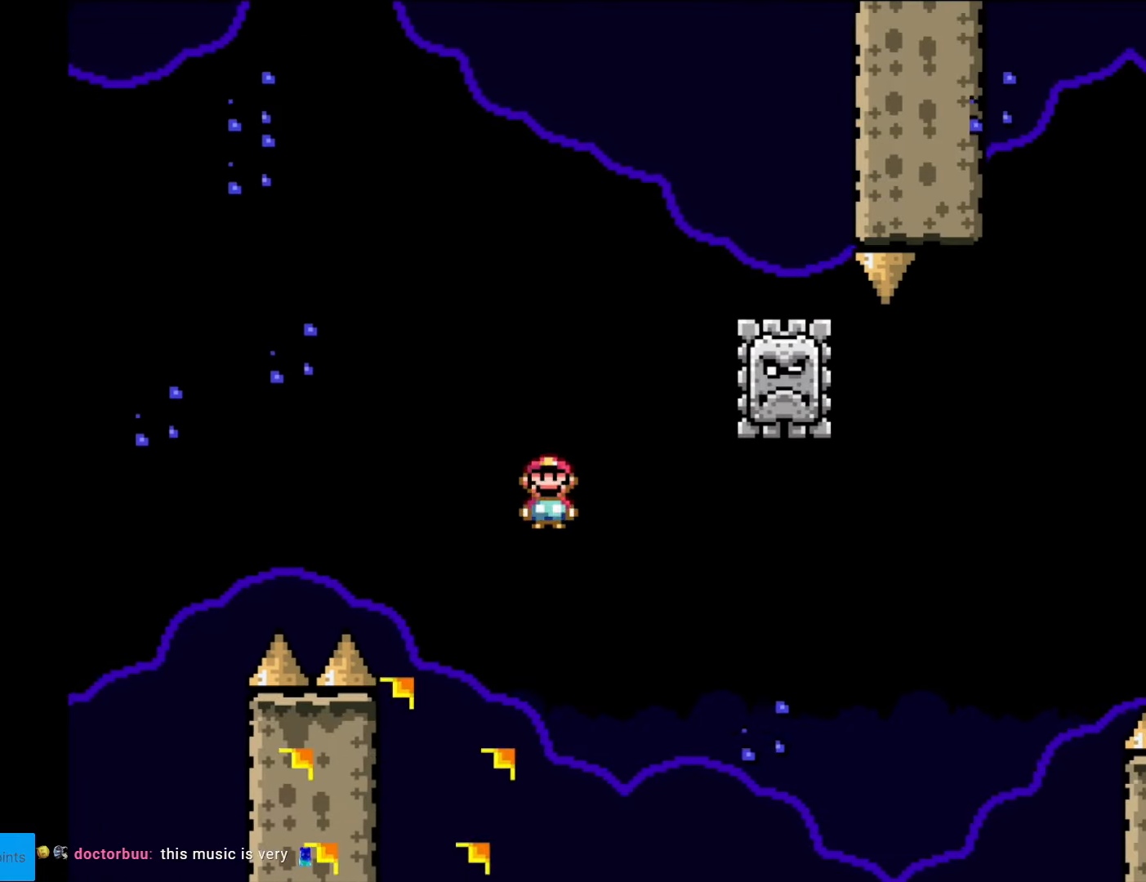
{"buttons": ["X", "DPAD_RIGHT"], "events": [[209, "DPAD_LEFT", "down"], [209, "DPAD_RIGHT", "up"], [262, "A", "up"], [384, "DPAD_LEFT", "up"], [402, "DPAD_RIGHT", "down"]]}
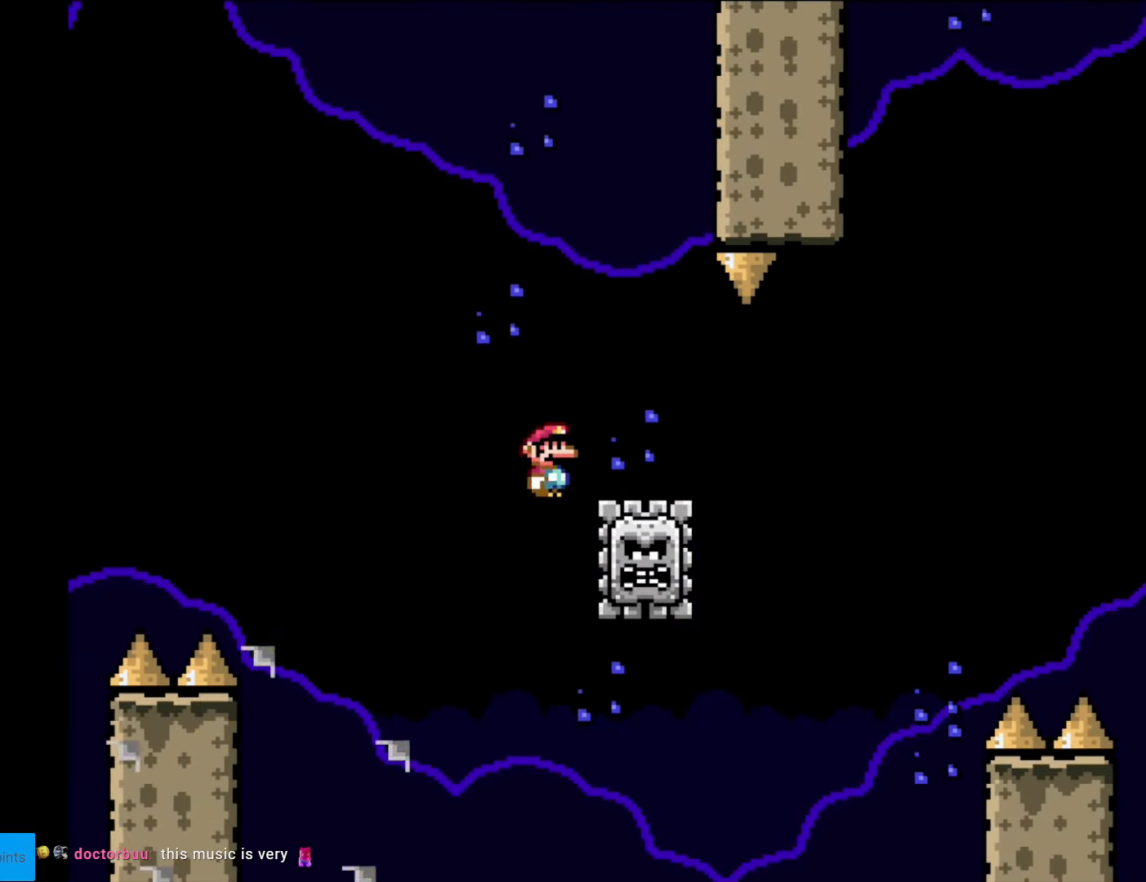
{"buttons": ["X", "DPAD_RIGHT"], "events": [[158, "A", "down"], [490, "A", "up"]]}
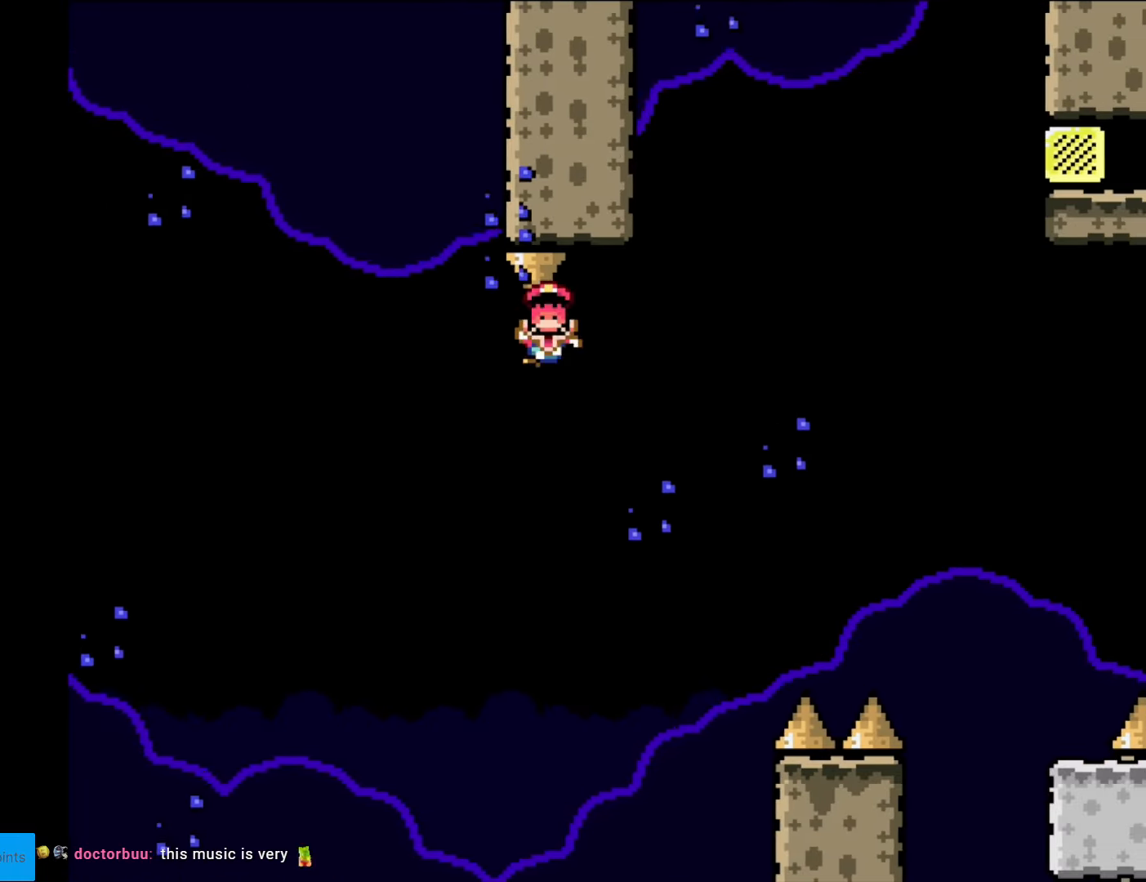
{"buttons": [], "events": [[52, "A", "down"], [419, "A", "up"], [437, "DPAD_RIGHT", "up"], [454, "X", "up"]]}
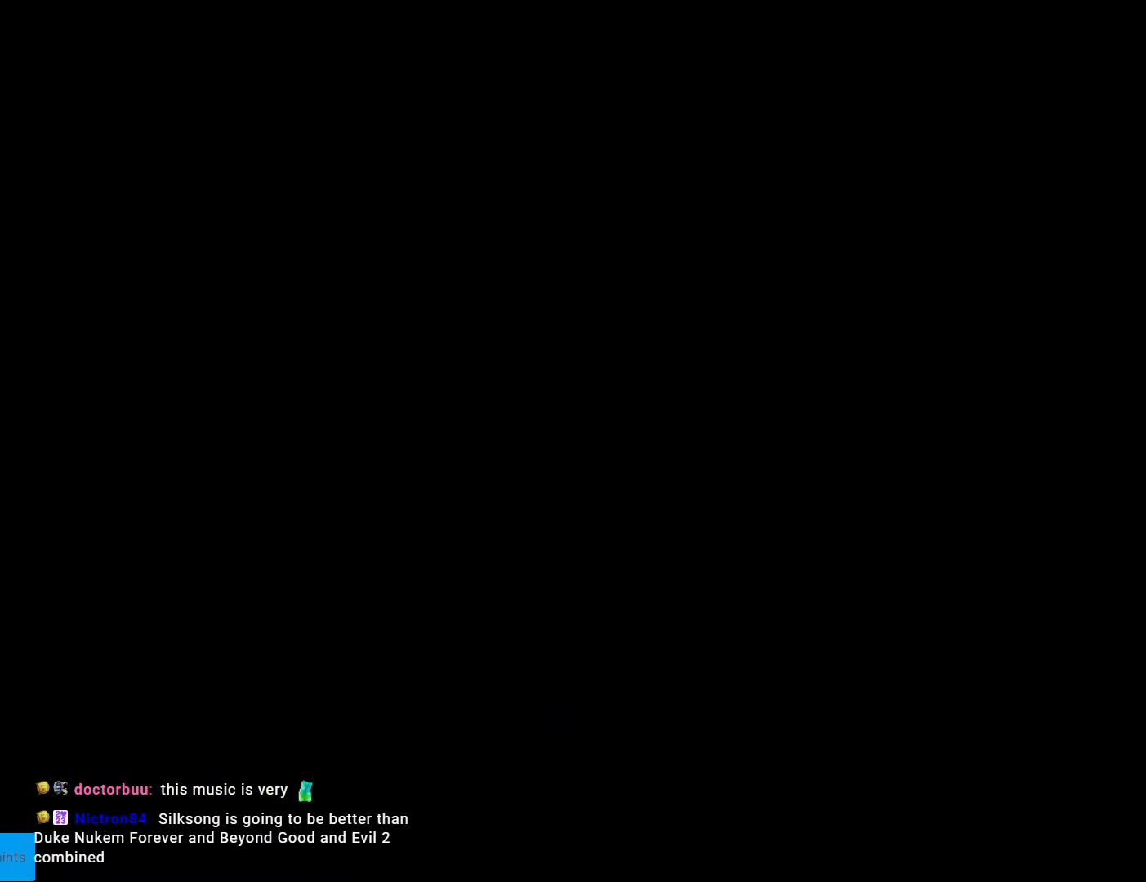
{"buttons": [], "events": []}
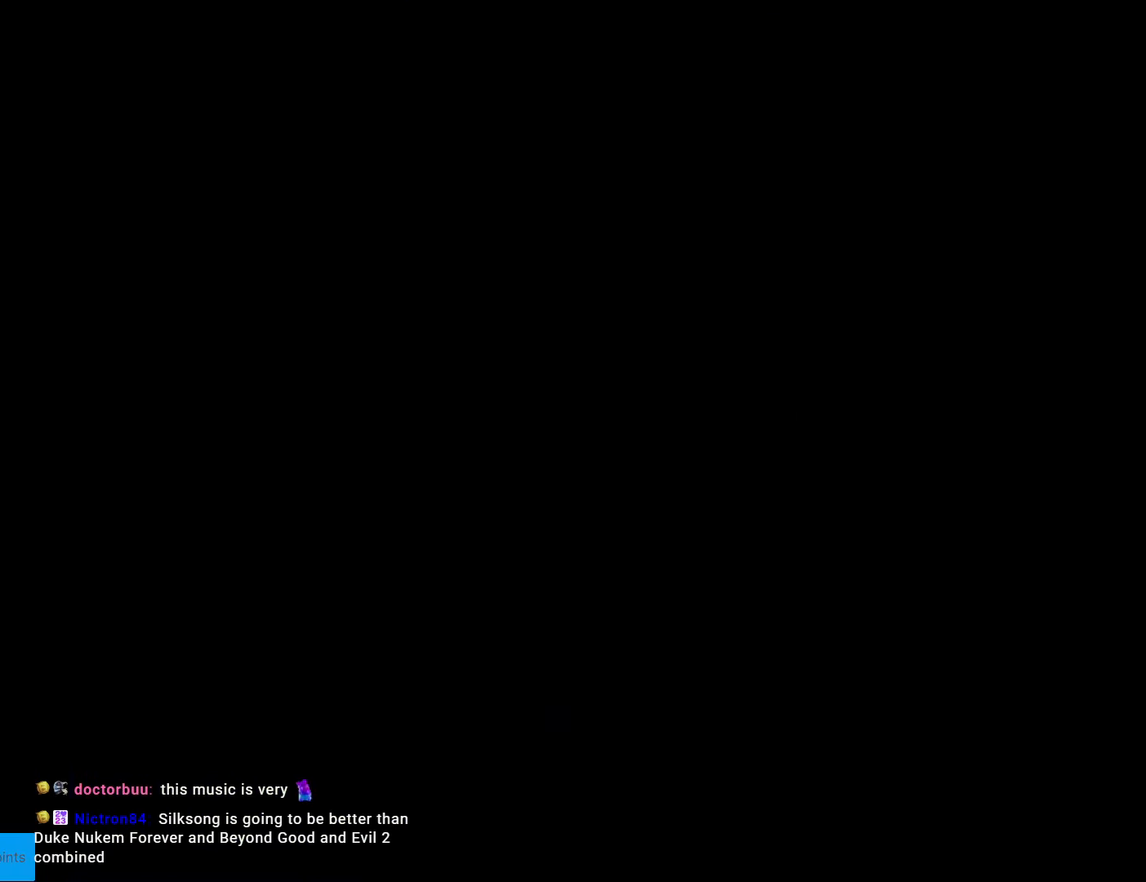
{"buttons": ["X", "DPAD_RIGHT"], "events": [[122, "X", "down"], [174, "DPAD_RIGHT", "down"]]}
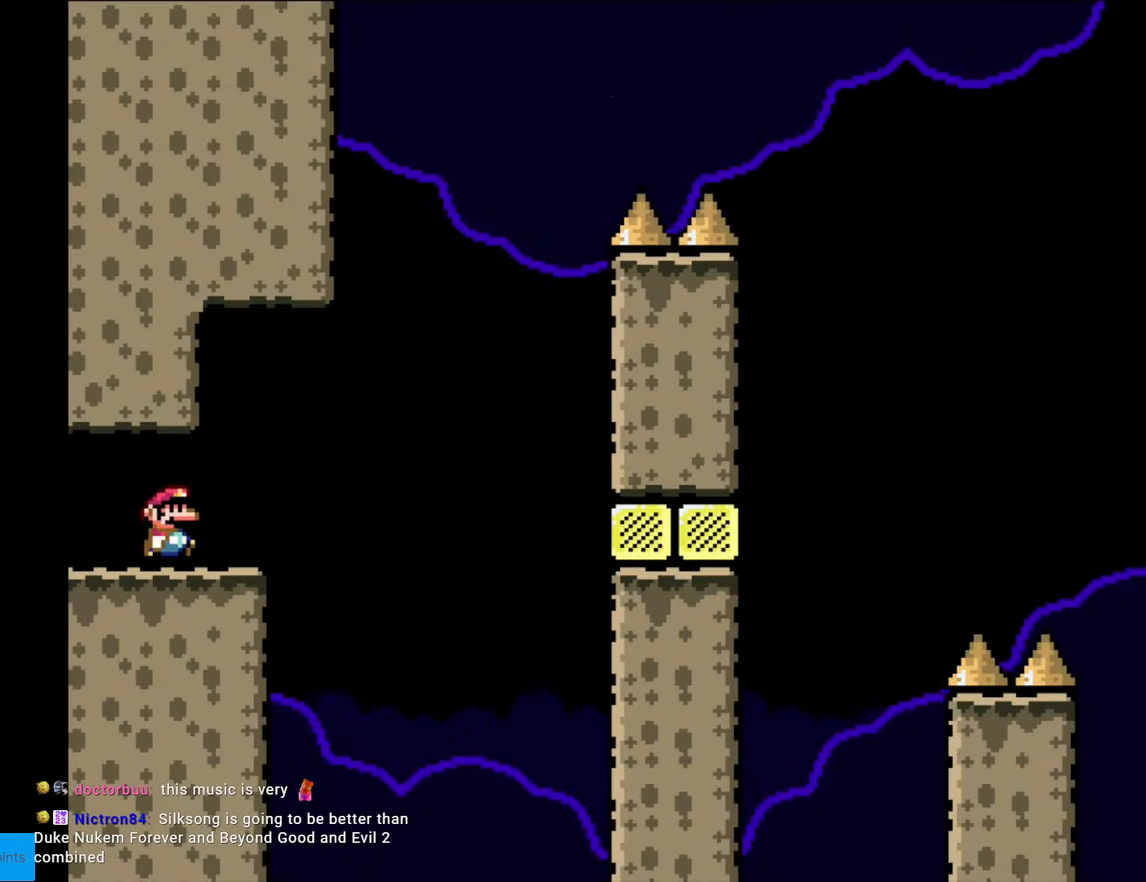
{"buttons": ["A", "X", "DPAD_RIGHT"], "events": [[402, "A", "down"]]}